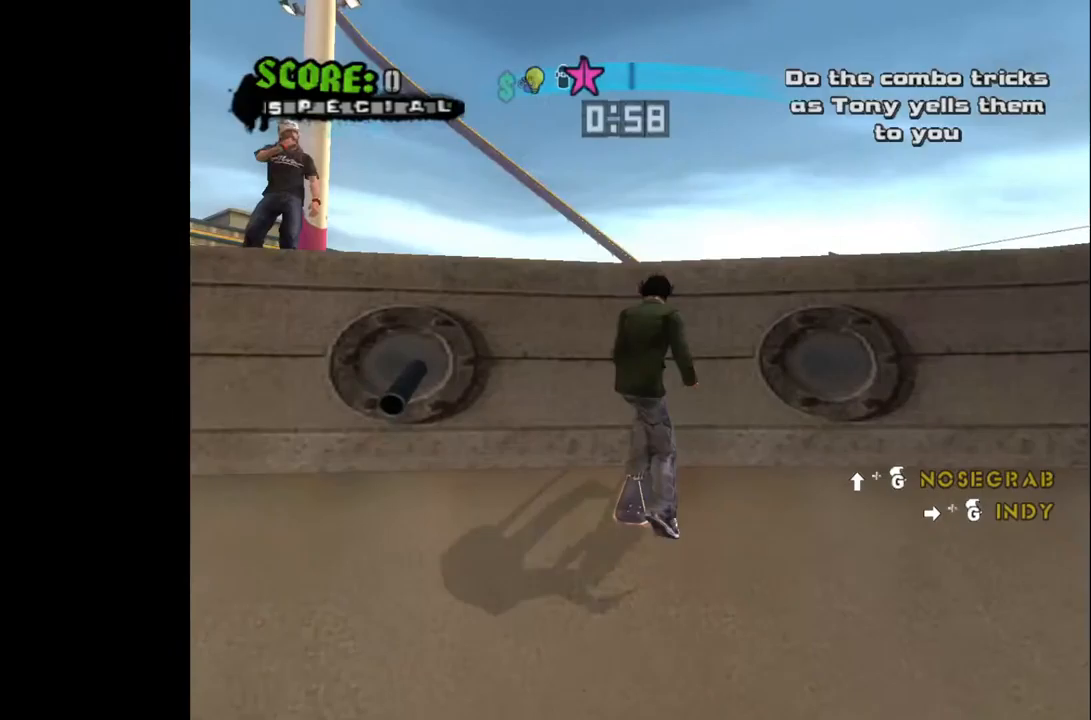
Gameplay with a controller (PlayStation layout); each line is a JSON object with the inputs held at the frame after it. "events" lists button and stick changes between this image and that frame as [ms after this image, input, new state], when the widget could be followed in between.
{"buttons": ["CIRCLE", "DPAD_RIGHT"], "left_stick": "center", "right_stick": "center", "events": [[100, "CROSS", "up"], [167, "DPAD_UP", "down"], [183, "CIRCLE", "down"], [333, "DPAD_UP", "up"], [367, "CIRCLE", "up"], [450, "DPAD_RIGHT", "down"], [467, "CIRCLE", "down"]]}
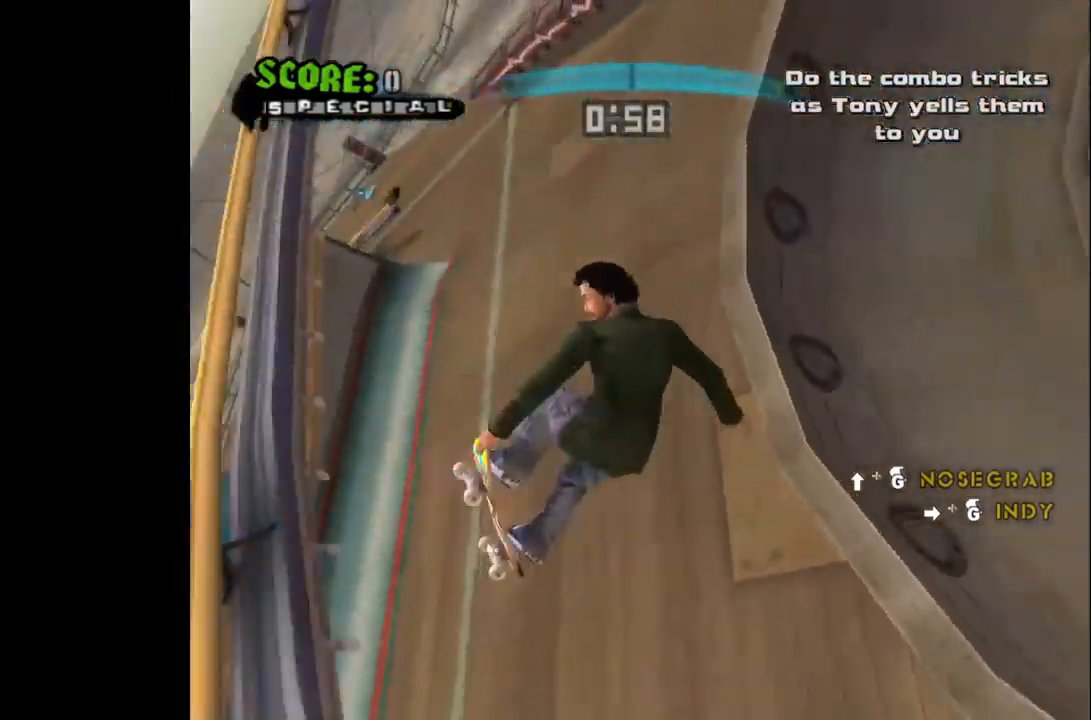
{"buttons": ["CROSS", "DPAD_RIGHT"], "left_stick": "center", "right_stick": "center", "events": [[250, "CIRCLE", "up"], [300, "DPAD_RIGHT", "up"], [400, "CROSS", "down"], [400, "DPAD_RIGHT", "down"]]}
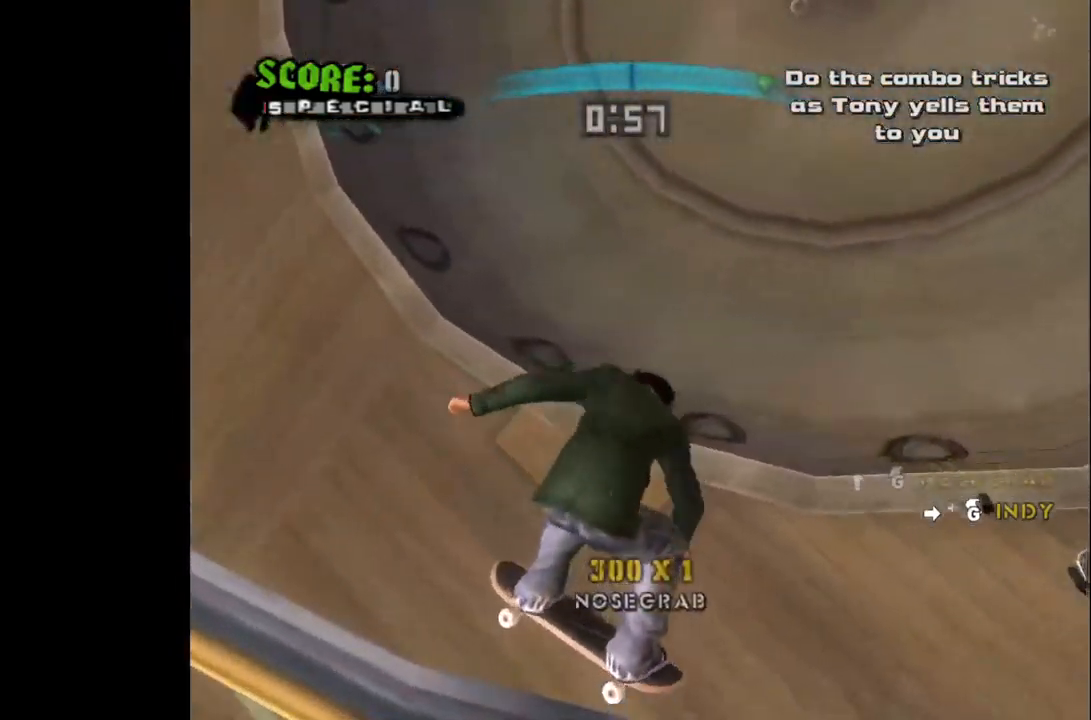
{"buttons": ["CROSS", "DPAD_LEFT"], "left_stick": "center", "right_stick": "center", "events": [[300, "DPAD_RIGHT", "up"], [450, "DPAD_LEFT", "down"]]}
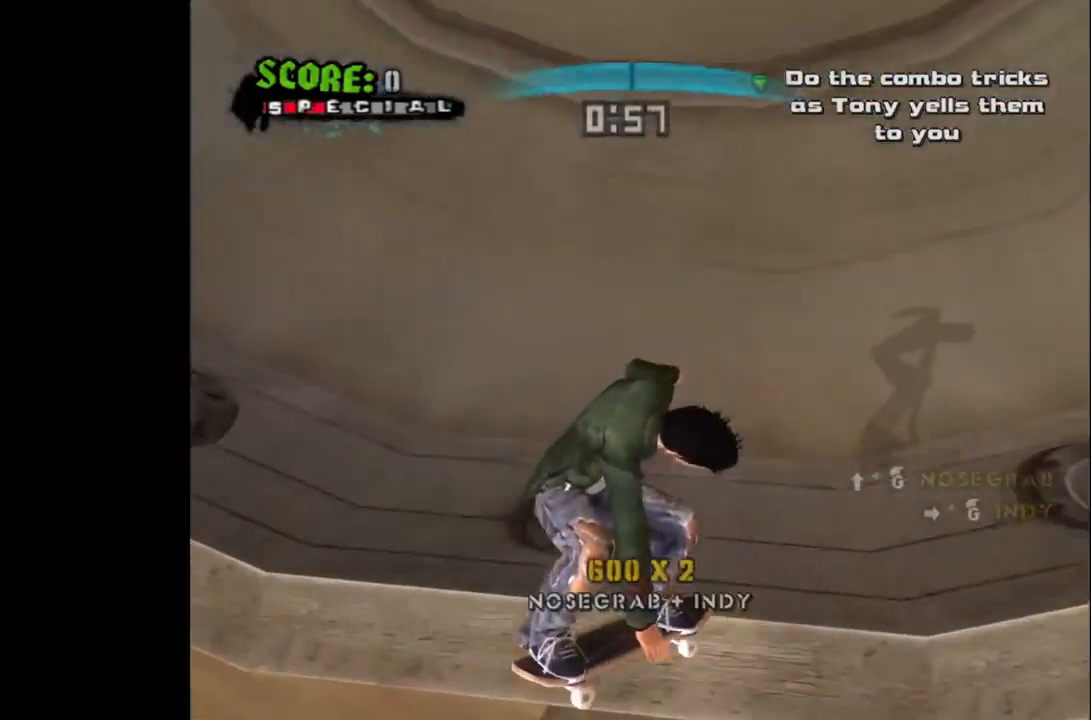
{"buttons": ["CROSS", "DPAD_LEFT"], "left_stick": "center", "right_stick": "center", "events": [[83, "DPAD_LEFT", "up"], [483, "DPAD_LEFT", "down"]]}
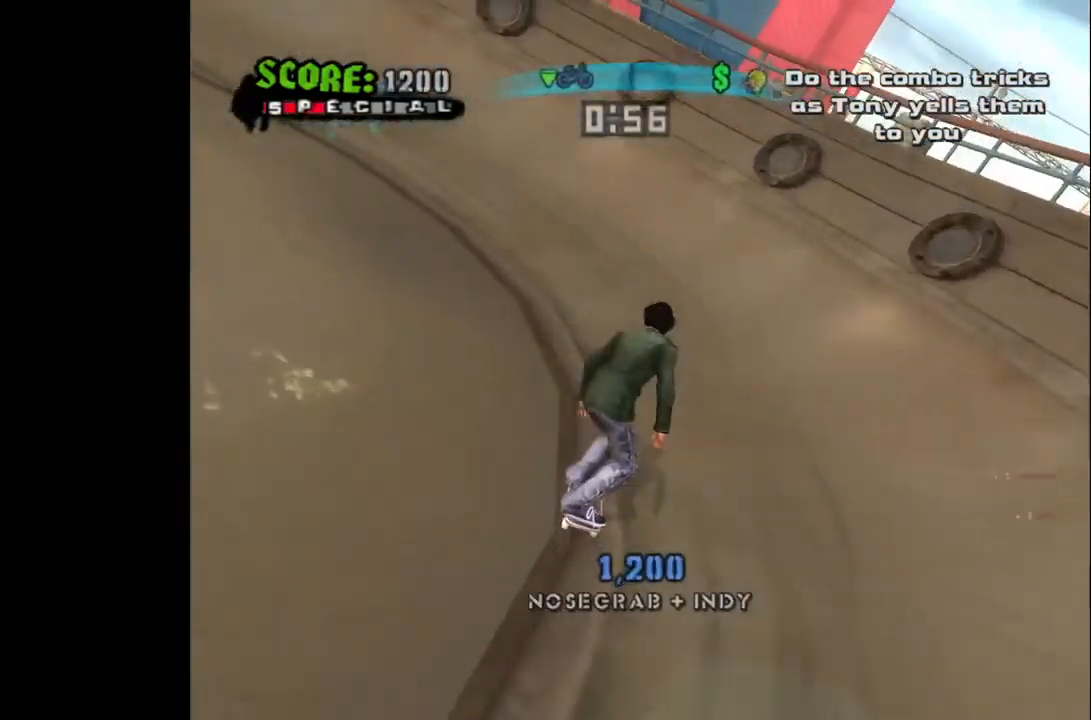
{"buttons": ["CROSS", "DPAD_RIGHT"], "left_stick": "center", "right_stick": "center", "events": [[117, "DPAD_LEFT", "up"], [367, "DPAD_RIGHT", "down"]]}
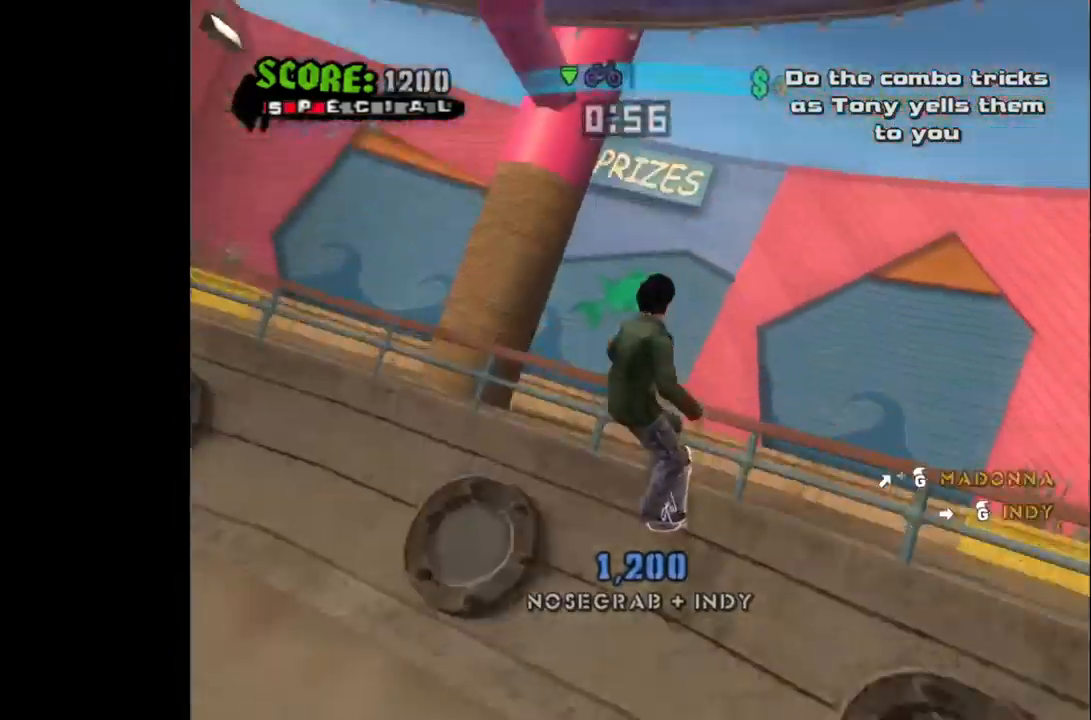
{"buttons": [], "left_stick": "center", "right_stick": "center", "events": [[150, "DPAD_RIGHT", "up"], [200, "CROSS", "up"], [233, "DPAD_UP", "down"], [250, "DPAD_RIGHT", "down"], [267, "CIRCLE", "down"], [417, "DPAD_UP", "up"], [450, "CIRCLE", "up"], [467, "DPAD_RIGHT", "up"]]}
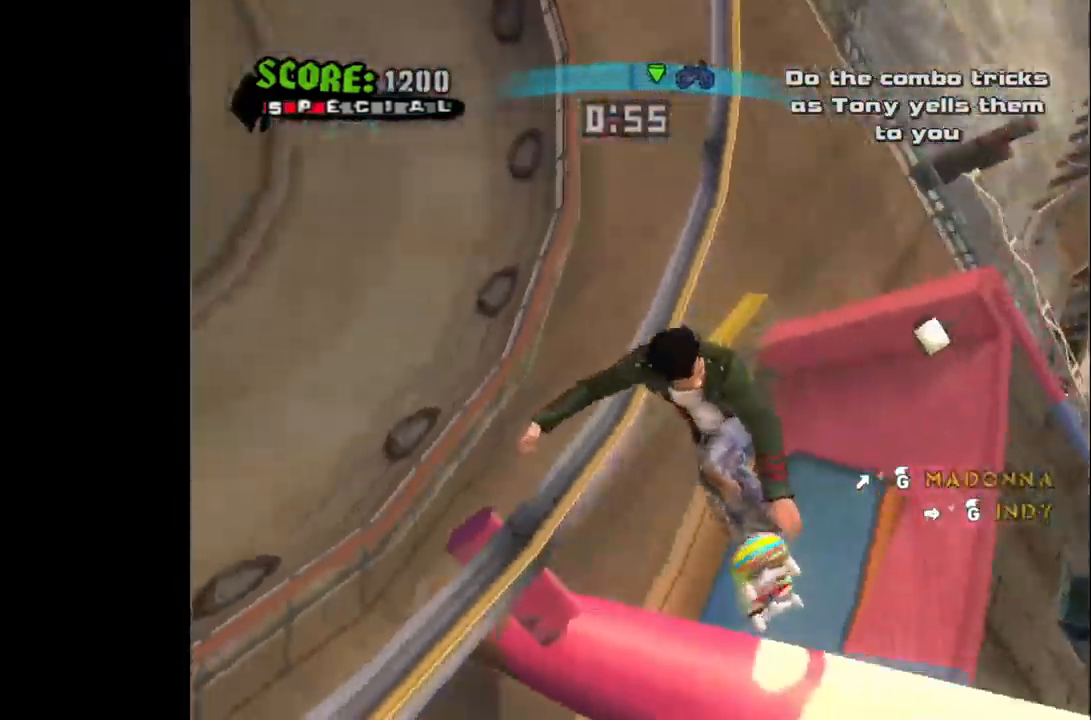
{"buttons": ["DPAD_RIGHT"], "left_stick": "center", "right_stick": "center", "events": [[117, "CIRCLE", "down"], [117, "DPAD_RIGHT", "down"], [467, "CIRCLE", "up"]]}
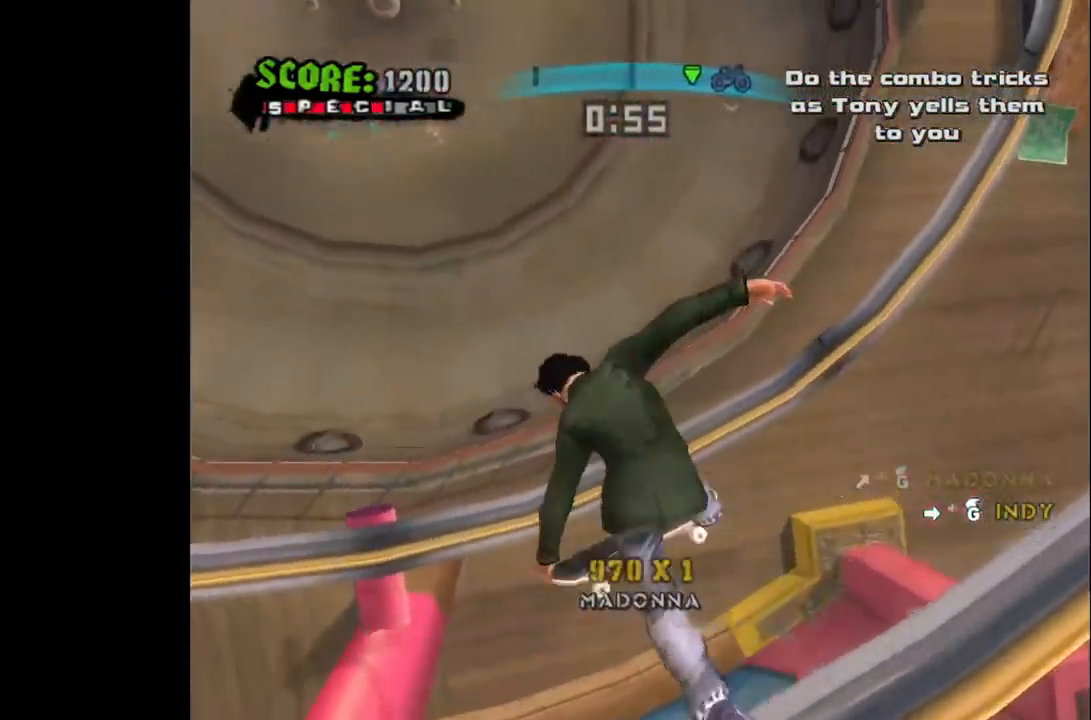
{"buttons": ["CROSS", "DPAD_LEFT"], "left_stick": "center", "right_stick": "center", "events": [[200, "CROSS", "down"], [200, "DPAD_RIGHT", "up"], [500, "DPAD_LEFT", "down"]]}
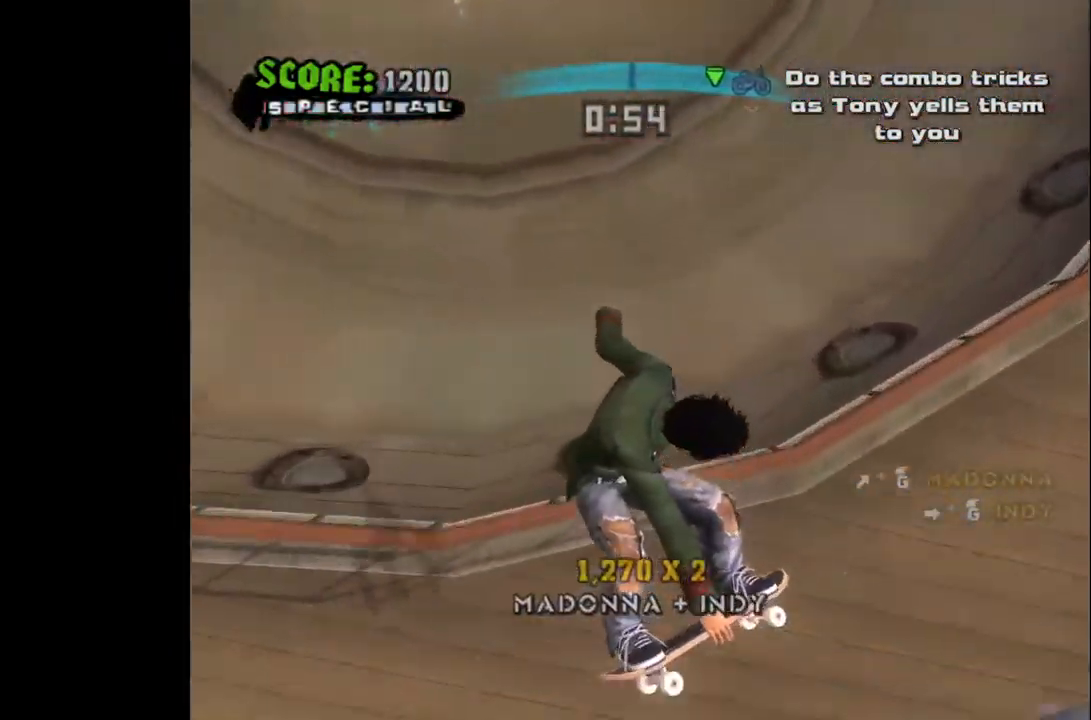
{"buttons": ["CROSS"], "left_stick": "center", "right_stick": "center", "events": [[217, "DPAD_LEFT", "up"]]}
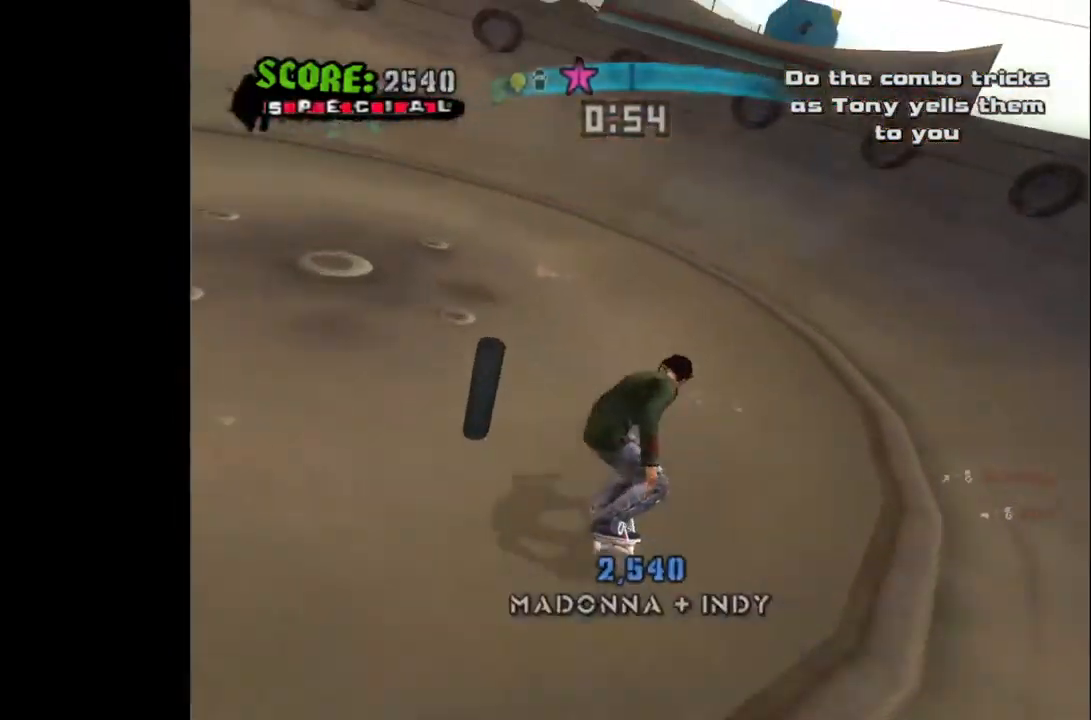
{"buttons": ["CROSS"], "left_stick": "center", "right_stick": "center", "events": [[83, "DPAD_LEFT", "down"], [133, "DPAD_LEFT", "up"], [317, "DPAD_LEFT", "down"], [433, "DPAD_LEFT", "up"]]}
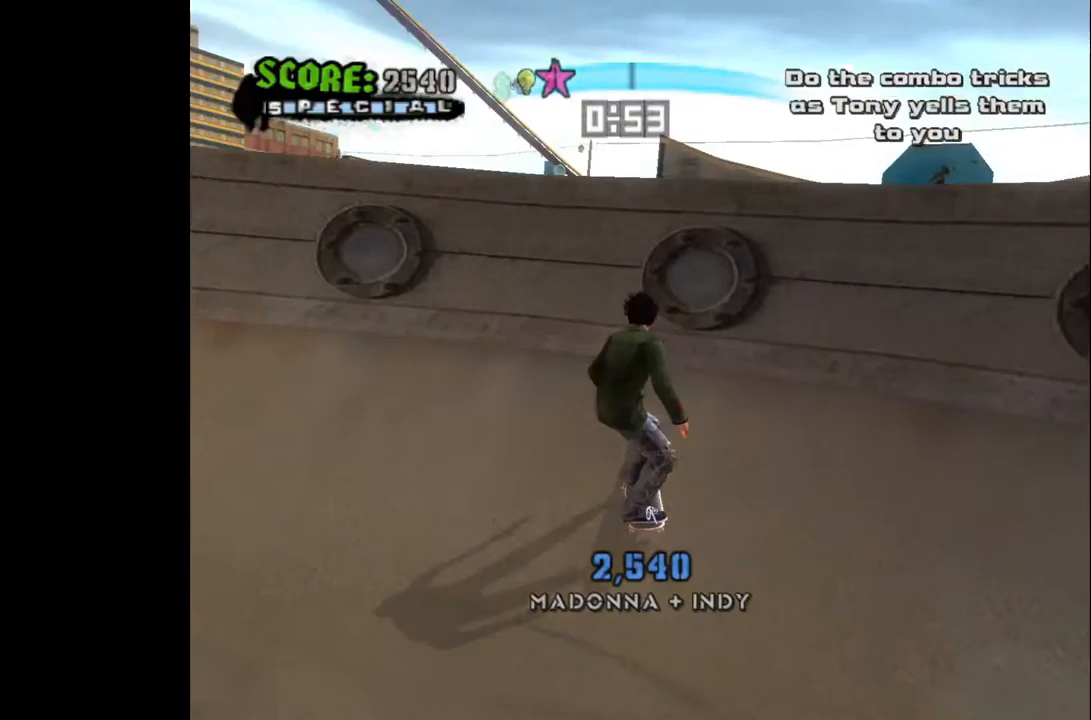
{"buttons": ["DPAD_RIGHT"], "left_stick": "center", "right_stick": "center", "events": [[17, "DPAD_RIGHT", "down"], [250, "DPAD_RIGHT", "up"], [400, "CROSS", "up"], [500, "DPAD_RIGHT", "down"]]}
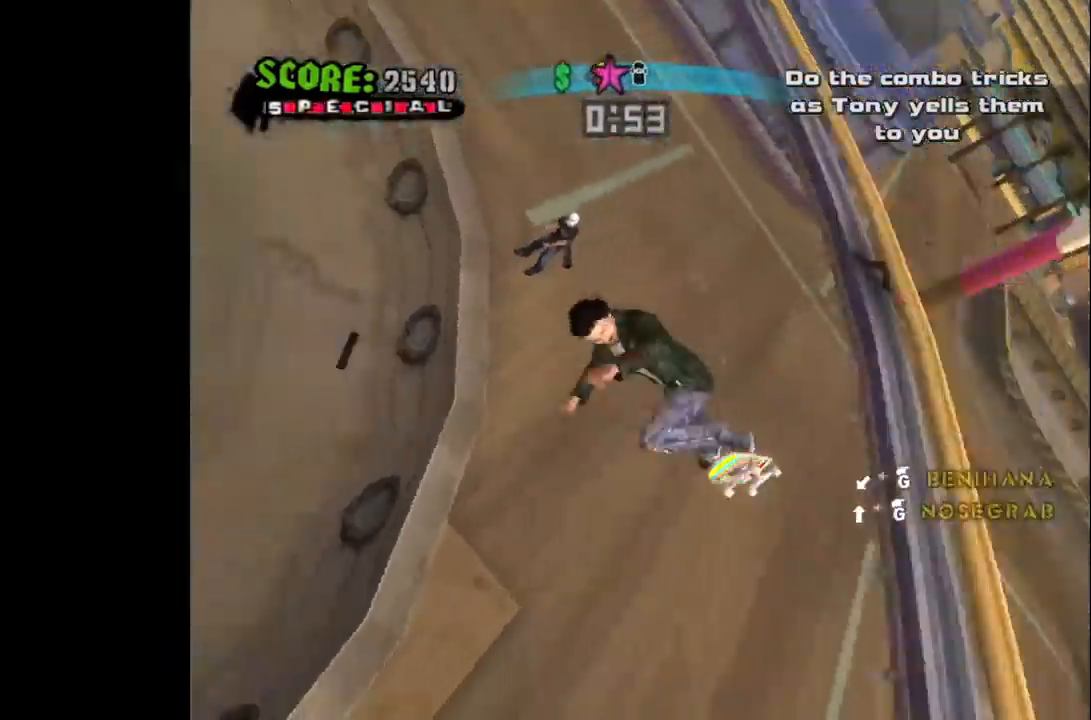
{"buttons": [], "left_stick": "center", "right_stick": "center", "events": [[50, "SQUARE", "down"], [217, "SQUARE", "up"], [483, "DPAD_RIGHT", "up"]]}
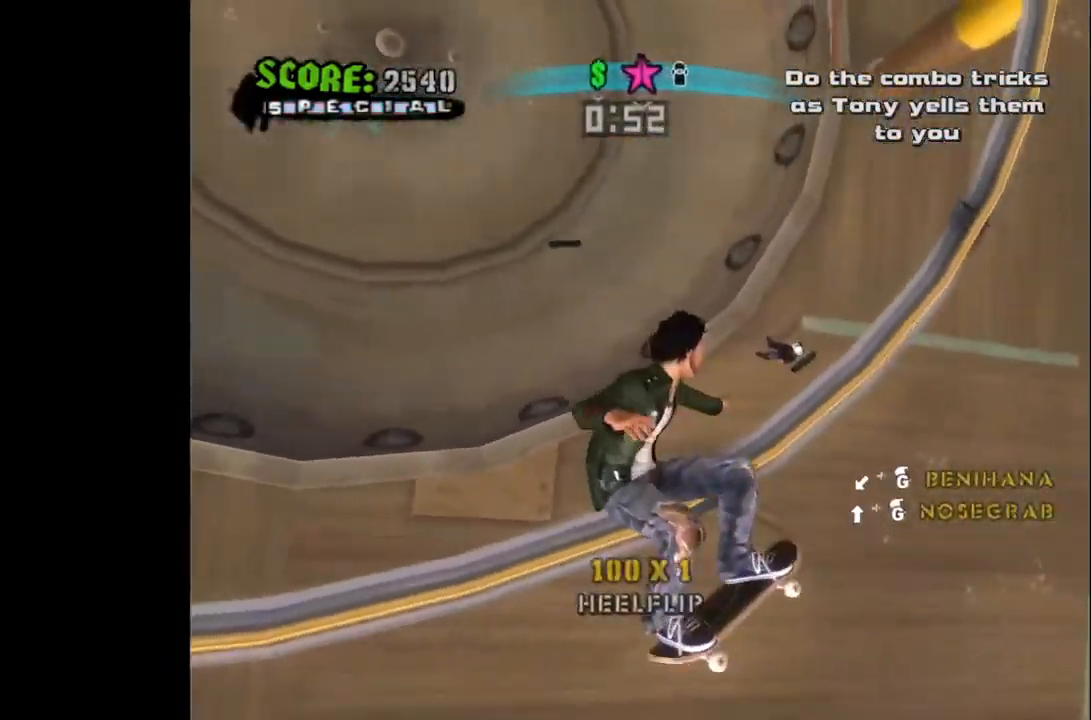
{"buttons": ["CROSS"], "left_stick": "center", "right_stick": "center", "events": [[67, "CIRCLE", "down"], [67, "DPAD_LEFT", "down"], [100, "DPAD_DOWN", "down"], [250, "CIRCLE", "up"], [250, "DPAD_DOWN", "up"], [250, "DPAD_LEFT", "up"], [433, "CROSS", "down"]]}
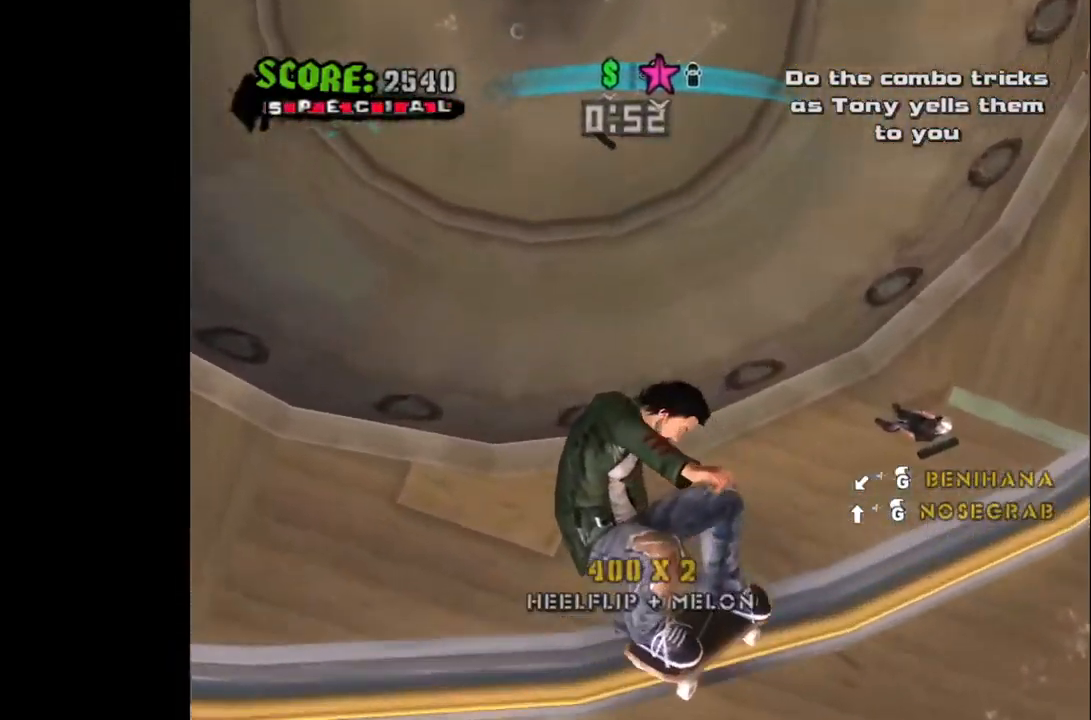
{"buttons": ["CROSS"], "left_stick": "center", "right_stick": "center", "events": [[100, "DPAD_LEFT", "down"], [250, "DPAD_LEFT", "up"]]}
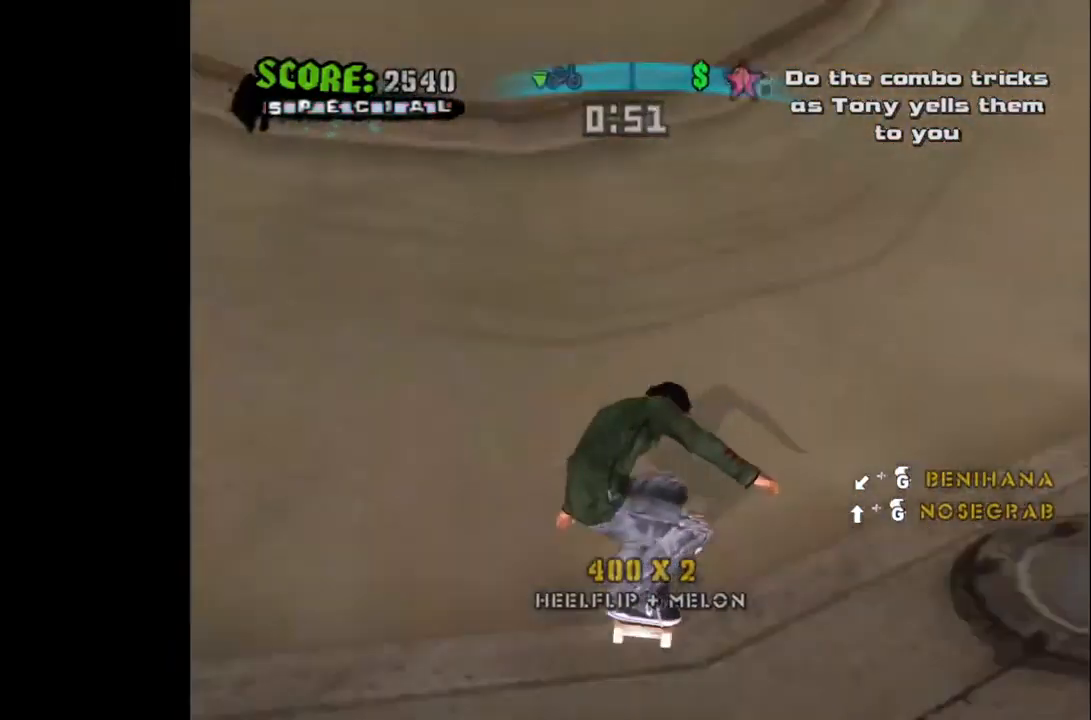
{"buttons": ["CROSS"], "left_stick": "center", "right_stick": "center", "events": [[83, "DPAD_LEFT", "down"], [183, "DPAD_LEFT", "up"], [300, "DPAD_RIGHT", "down"], [383, "DPAD_RIGHT", "up"]]}
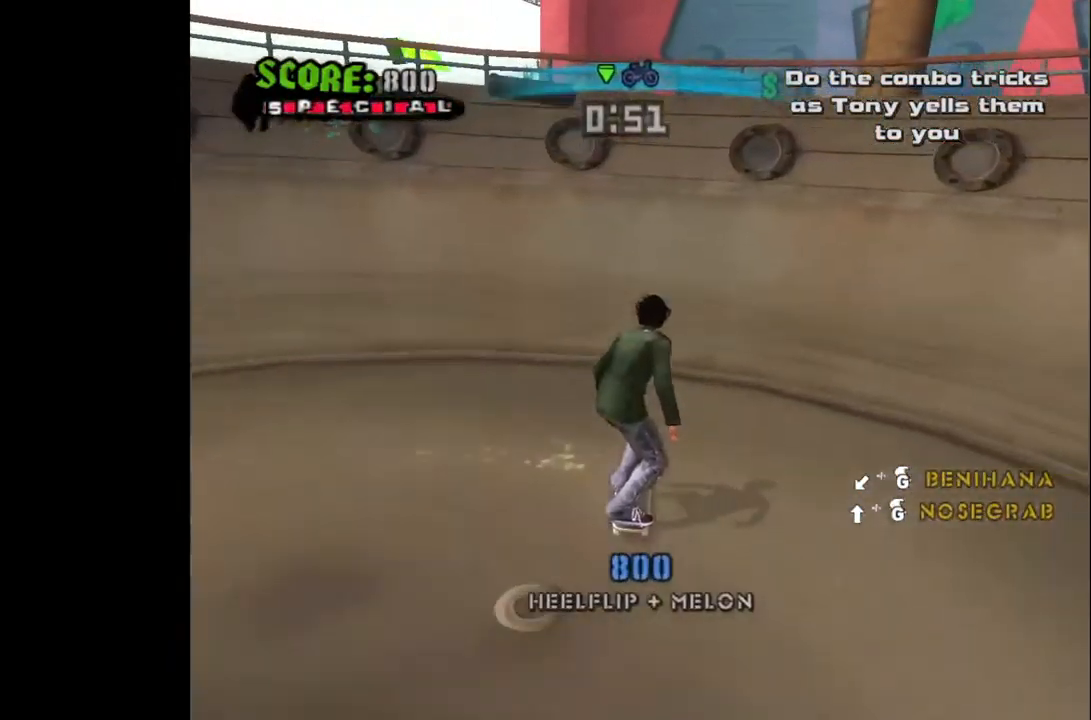
{"buttons": ["CIRCLE", "DPAD_DOWN", "DPAD_LEFT"], "left_stick": "center", "right_stick": "center", "events": [[50, "DPAD_LEFT", "down"], [83, "DPAD_LEFT", "up"], [433, "CROSS", "up"], [467, "DPAD_DOWN", "down"], [467, "DPAD_LEFT", "down"], [500, "CIRCLE", "down"]]}
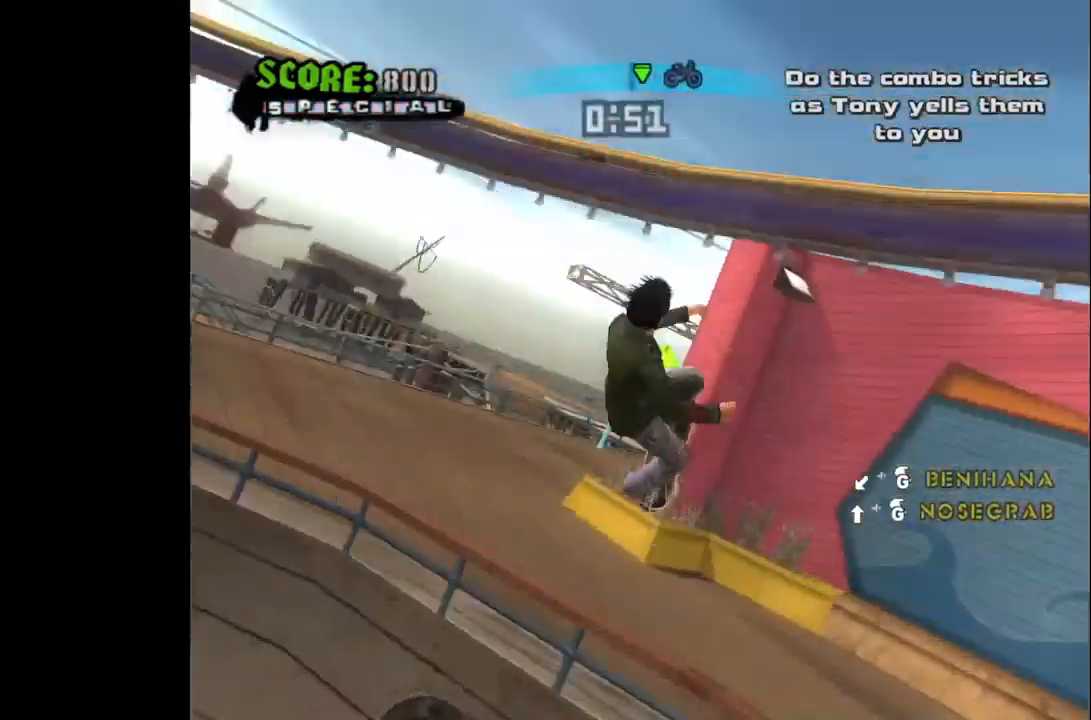
{"buttons": [], "left_stick": "center", "right_stick": "center", "events": [[183, "DPAD_DOWN", "up"], [200, "CIRCLE", "up"], [200, "DPAD_LEFT", "up"]]}
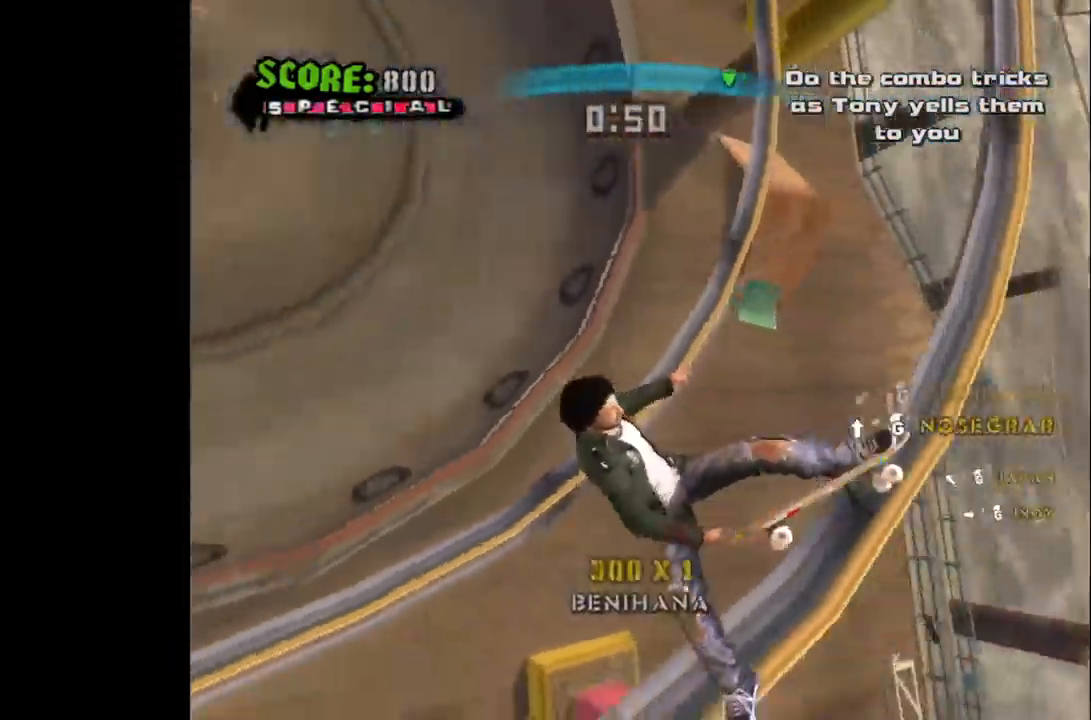
{"buttons": ["CROSS", "DPAD_LEFT"], "left_stick": "center", "right_stick": "center"}
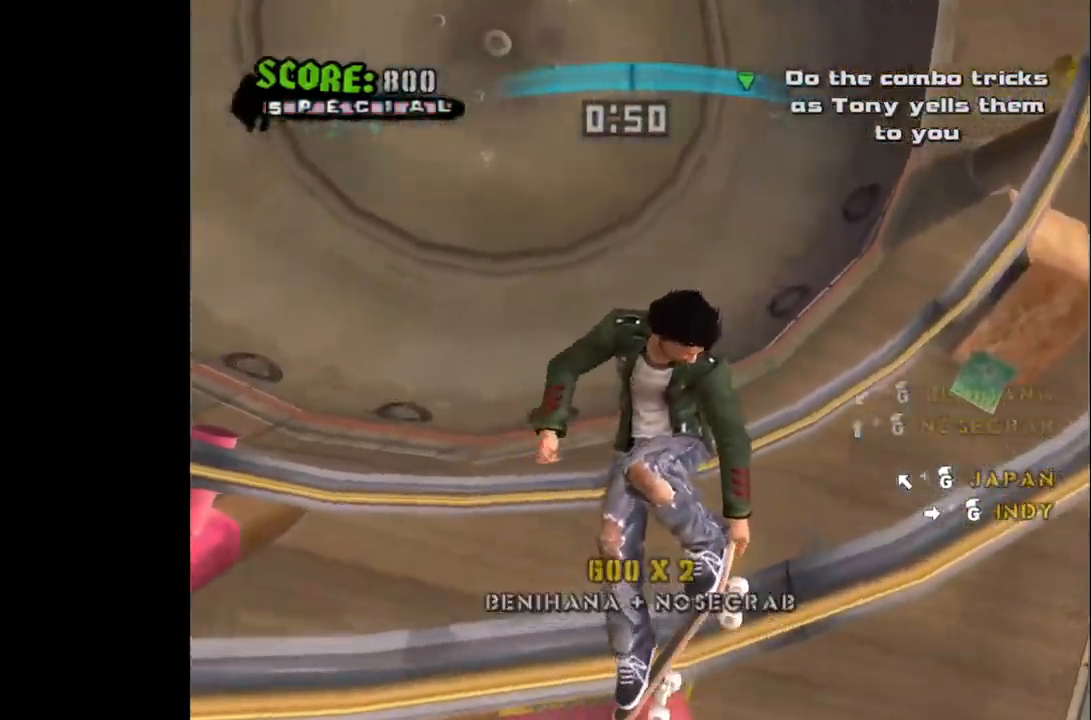
{"buttons": ["CROSS", "DPAD_LEFT"], "left_stick": "center", "right_stick": "center", "events": [[217, "DPAD_LEFT", "up"], [367, "DPAD_LEFT", "down"]]}
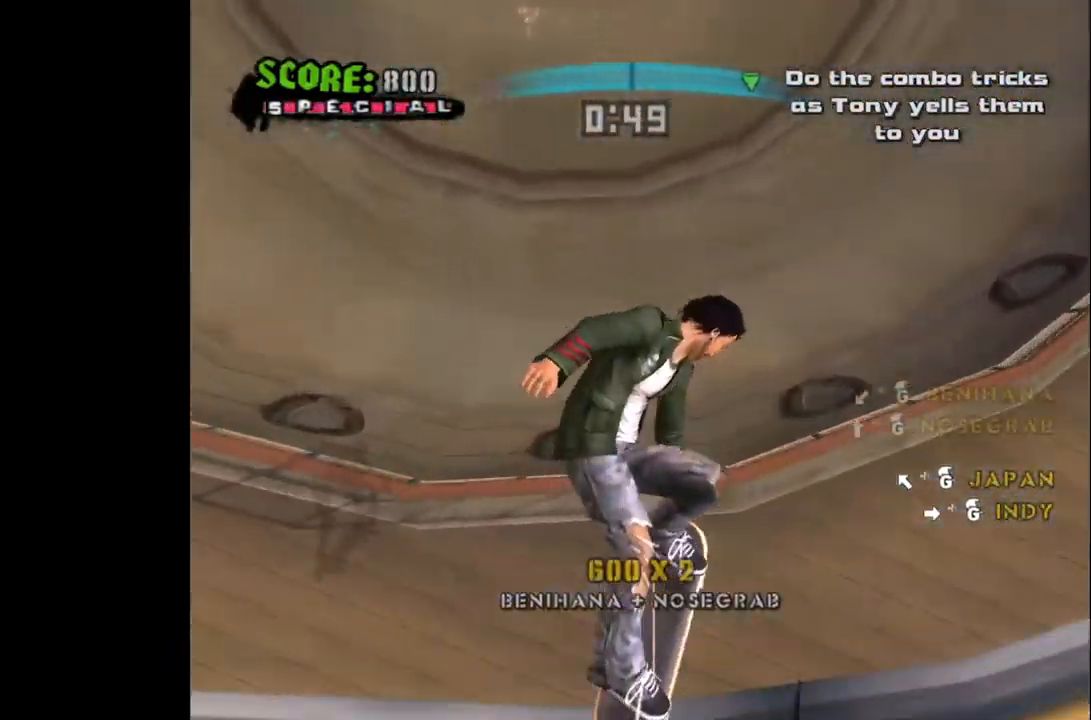
{"buttons": ["CROSS", "DPAD_RIGHT"], "left_stick": "center", "right_stick": "center", "events": [[100, "DPAD_LEFT", "up"], [467, "DPAD_RIGHT", "down"]]}
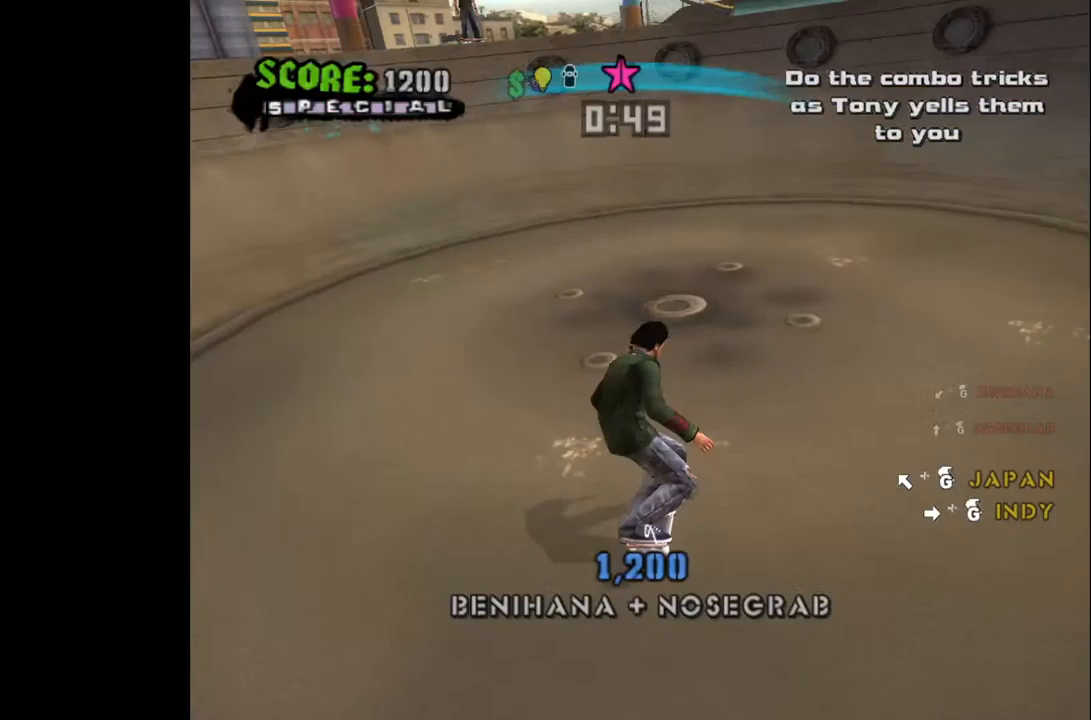
{"buttons": ["CROSS"], "left_stick": "center", "right_stick": "center", "events": [[50, "DPAD_RIGHT", "up"], [183, "DPAD_LEFT", "down"], [267, "DPAD_LEFT", "up"]]}
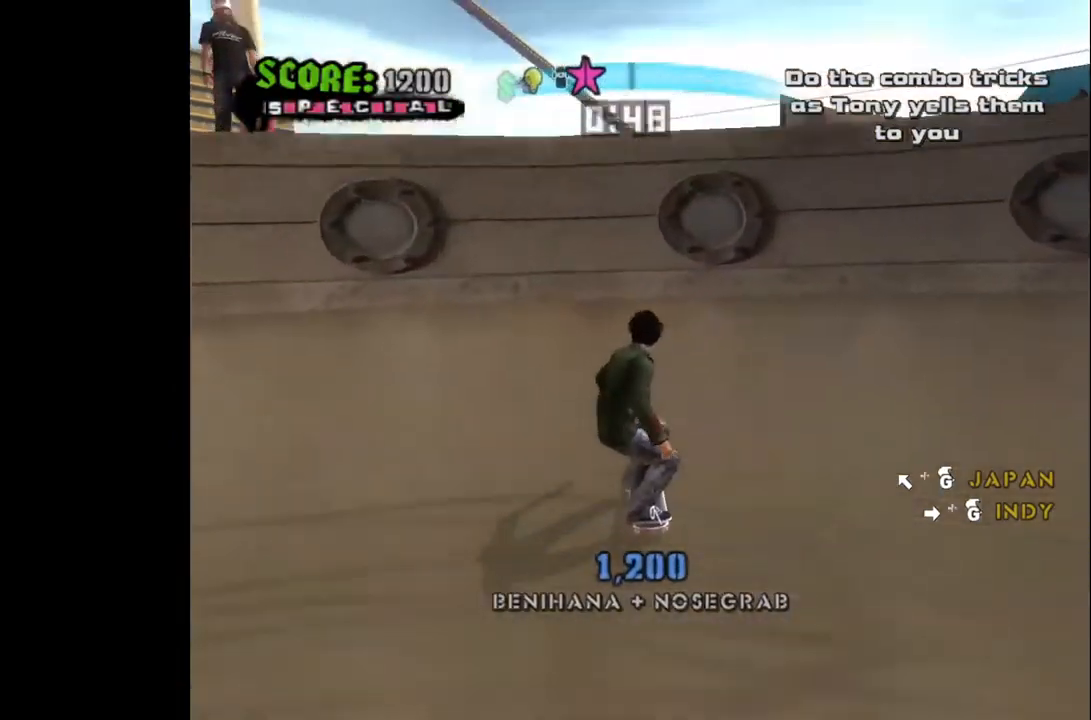
{"buttons": [], "left_stick": "center", "right_stick": "center", "events": [[200, "CROSS", "up"], [233, "DPAD_LEFT", "down"], [250, "DPAD_UP", "down"], [267, "CIRCLE", "down"], [400, "DPAD_LEFT", "up"], [417, "DPAD_UP", "up"], [433, "CIRCLE", "up"]]}
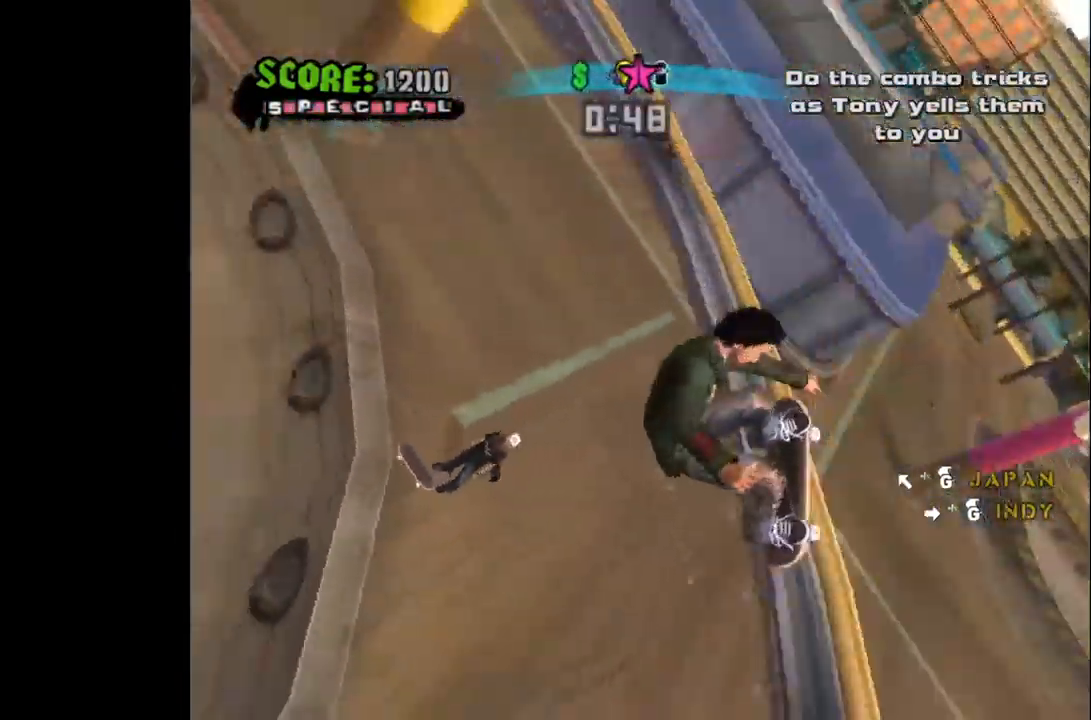
{"buttons": [], "left_stick": "center", "right_stick": "center", "events": [[83, "CIRCLE", "down"], [83, "DPAD_RIGHT", "down"], [367, "CIRCLE", "up"], [367, "DPAD_RIGHT", "up"]]}
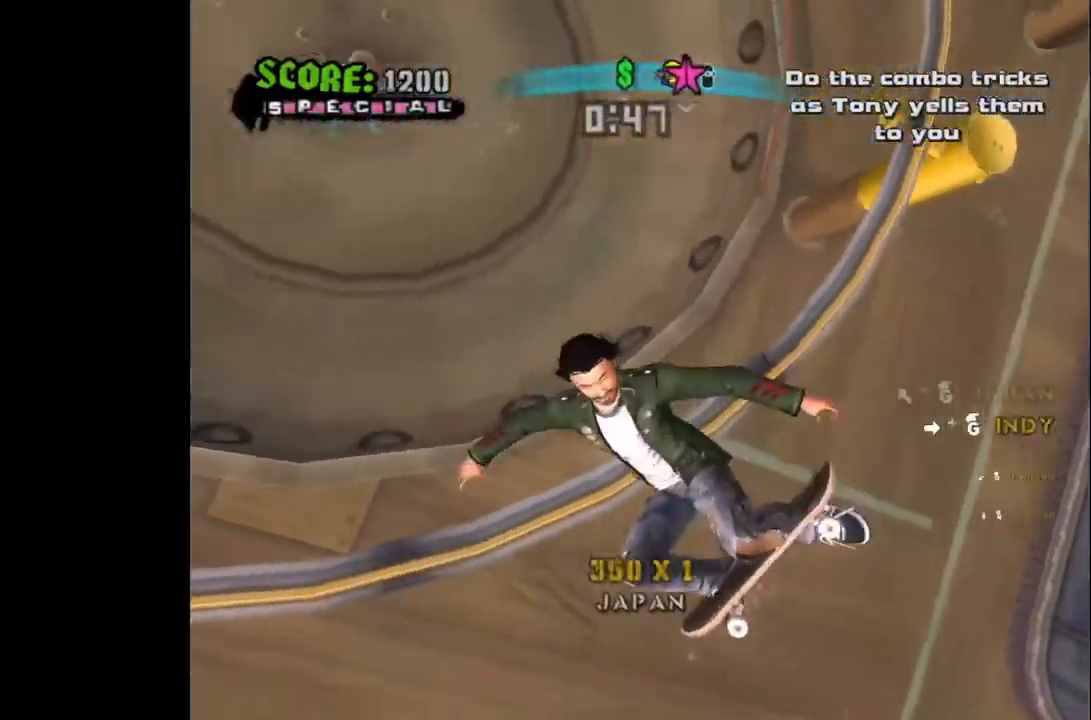
{"buttons": ["CROSS"], "left_stick": "center", "right_stick": "center", "events": [[100, "CROSS", "down"], [117, "DPAD_LEFT", "down"], [500, "DPAD_LEFT", "up"]]}
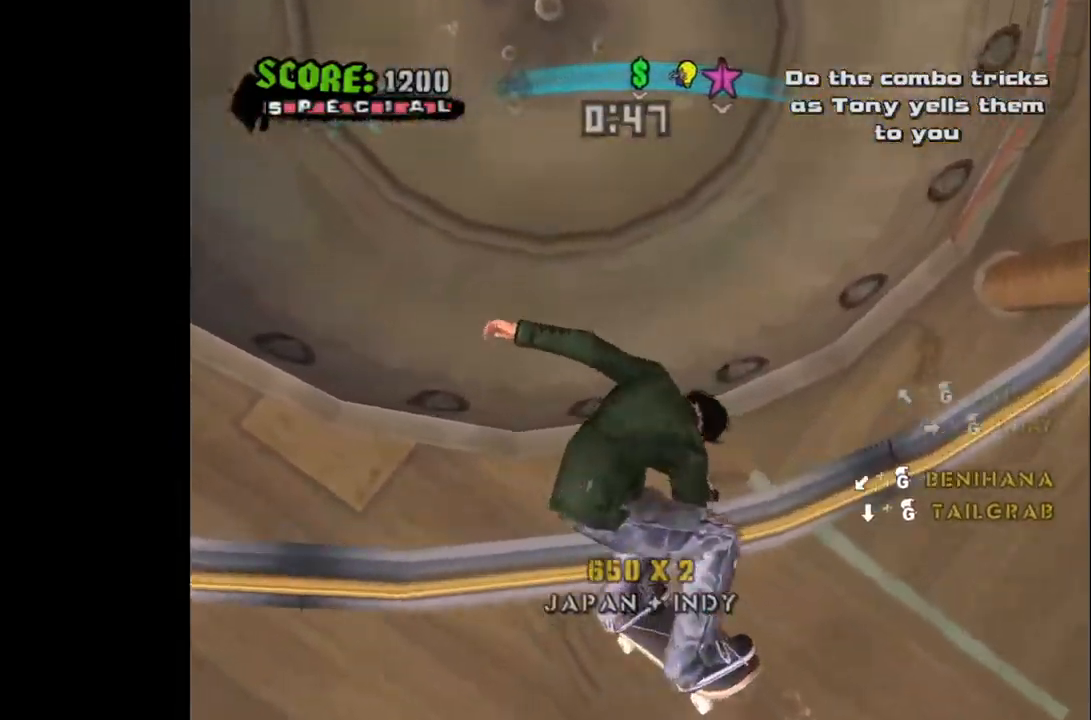
{"buttons": ["CROSS"], "left_stick": "center", "right_stick": "center", "events": [[267, "DPAD_RIGHT", "down"], [433, "DPAD_RIGHT", "up"]]}